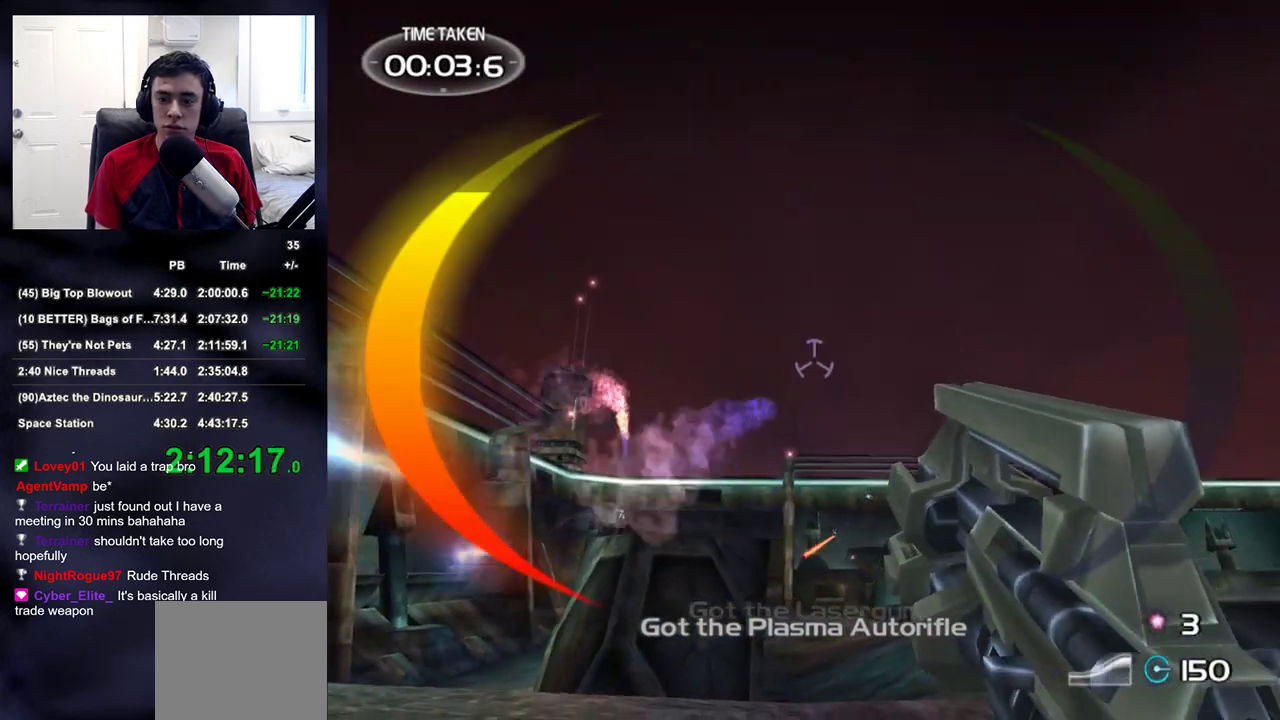
Gameplay with a controller (PlayStation layout); each line is a JSON object with the inputs held at the frame after it (dt_ms = milliseconds from this image to that frame). "events" lists button and stick changes between this image and that frame as [ms after this image, input, new state], when the widget could be followed in between.
{"dt_ms": 500, "buttons": ["L2"], "left_stick": "up-left", "right_stick": "center", "events": [[67, "left_stick", "center"], [83, "right_stick", "center"], [350, "R1", "down"], [383, "left_stick", "up-left"], [483, "R1", "up"]]}
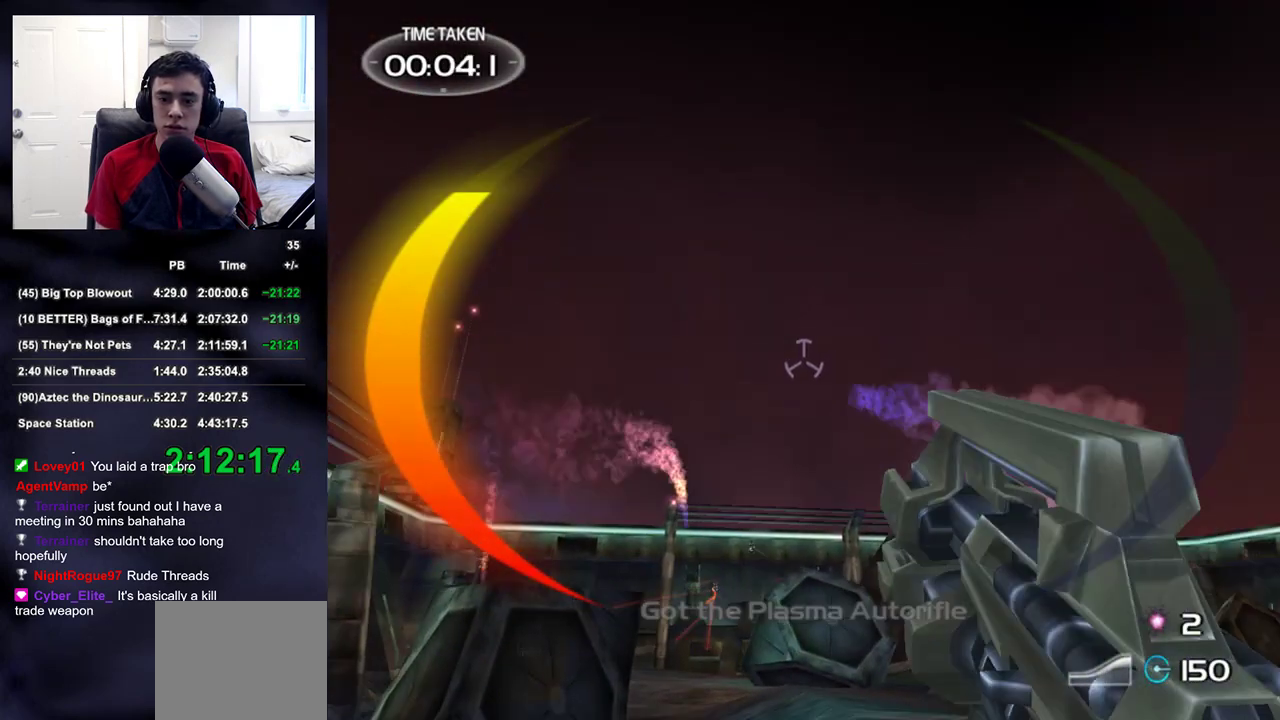
{"dt_ms": 1000, "buttons": ["DPAD_LEFT"], "left_stick": "up-left", "right_stick": "down"}
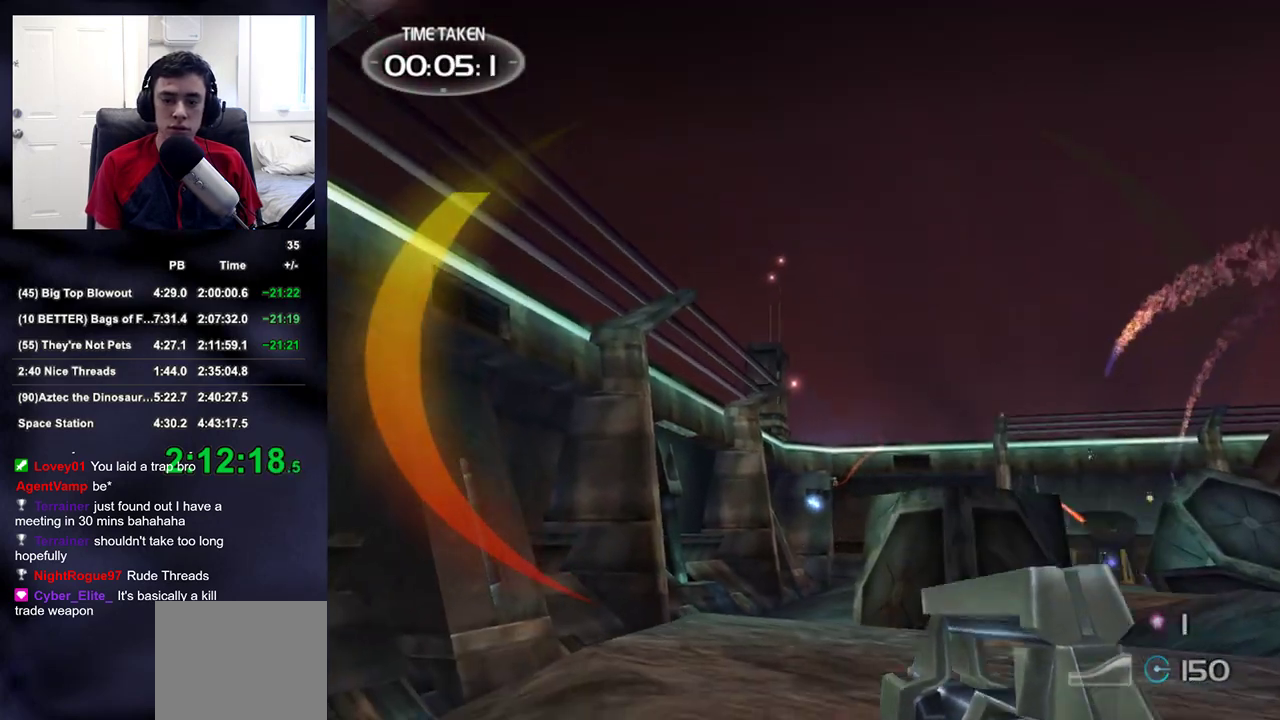
{"dt_ms": 500, "buttons": [], "left_stick": "up-left", "right_stick": "center", "events": [[17, "DPAD_LEFT", "up"], [33, "right_stick", "center"], [133, "right_stick", "down-right"], [250, "right_stick", "center"]]}
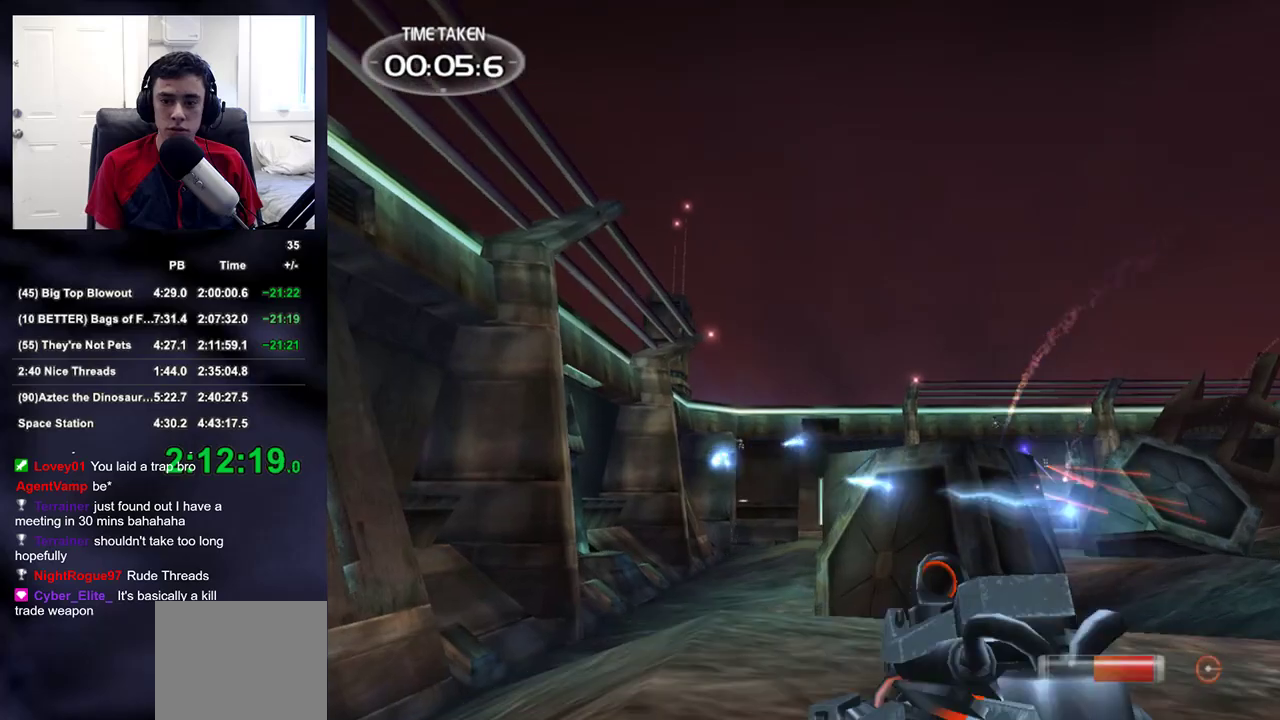
{"dt_ms": 500, "buttons": [], "left_stick": "center", "right_stick": "center", "events": [[167, "left_stick", "center"], [200, "right_stick", "up-left"], [333, "right_stick", "center"], [367, "DPAD_RIGHT", "down"], [467, "DPAD_RIGHT", "up"]]}
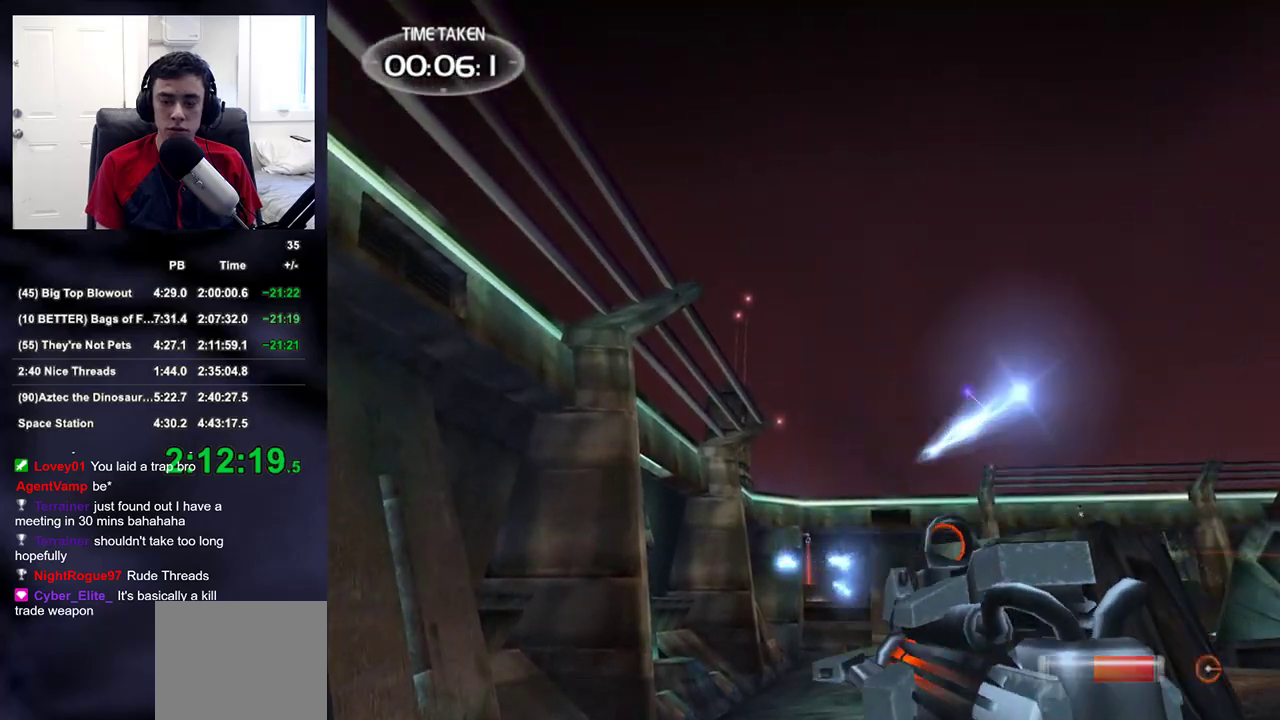
{"dt_ms": 500, "buttons": [], "left_stick": "down-right", "right_stick": "center", "events": [[33, "DPAD_RIGHT", "down"], [133, "DPAD_RIGHT", "up"], [250, "DPAD_LEFT", "down"], [333, "DPAD_LEFT", "up"], [383, "right_stick", "up"], [450, "right_stick", "center"], [483, "left_stick", "down-right"]]}
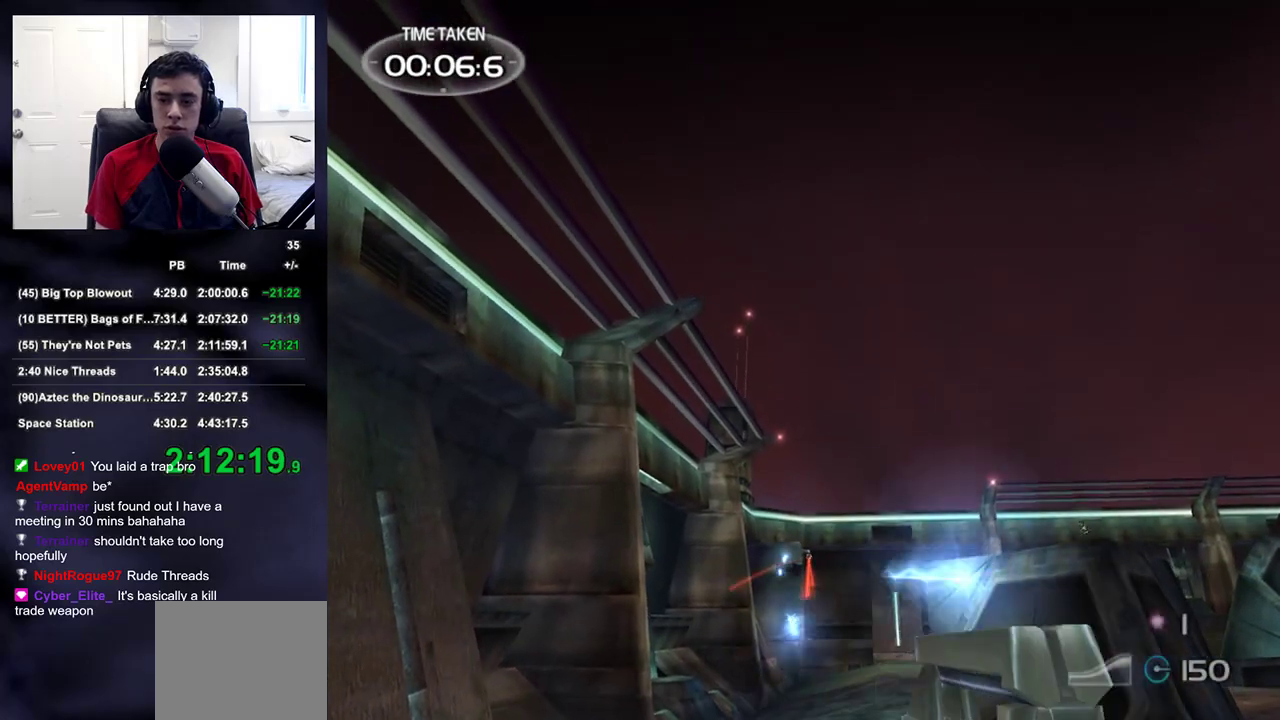
{"dt_ms": 500, "buttons": [], "left_stick": "down-left", "right_stick": "center"}
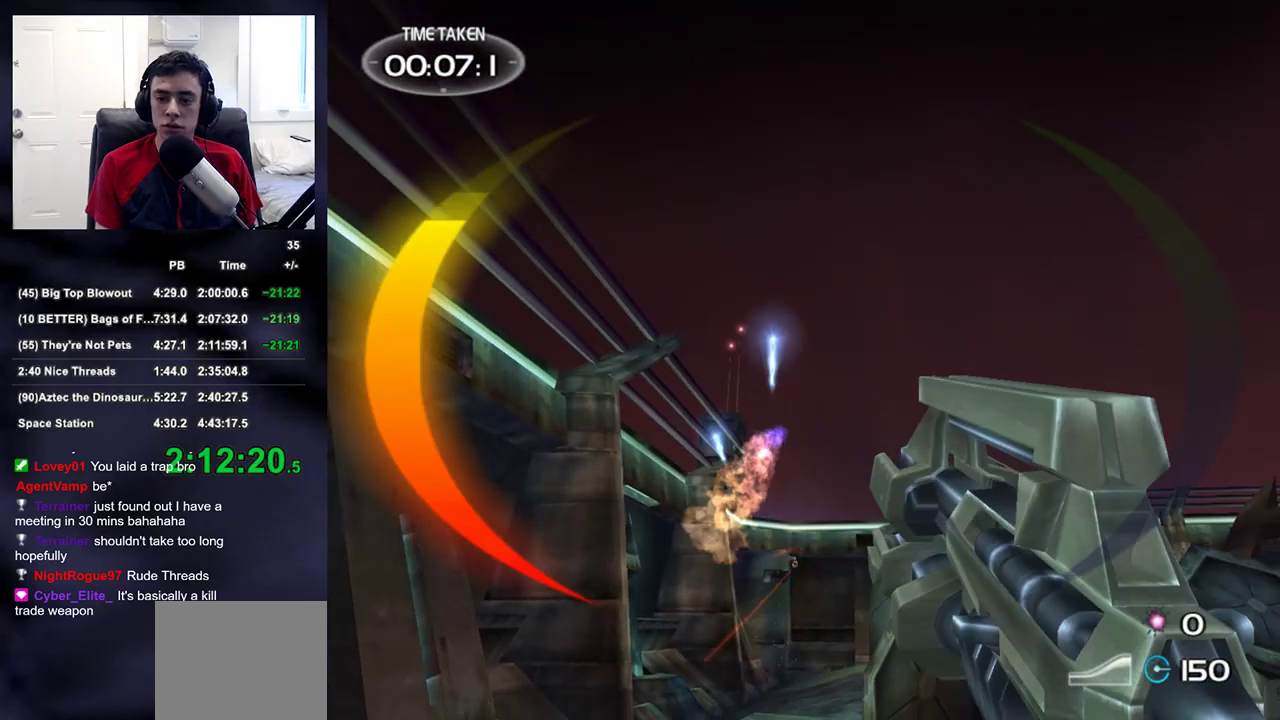
{"dt_ms": 500, "buttons": [], "left_stick": "up-left", "right_stick": "down-right", "events": [[17, "DPAD_LEFT", "down"], [17, "left_stick", "left"], [133, "right_stick", "down"], [167, "DPAD_LEFT", "up"], [267, "right_stick", "center"], [417, "right_stick", "down-right"], [433, "left_stick", "up-left"]]}
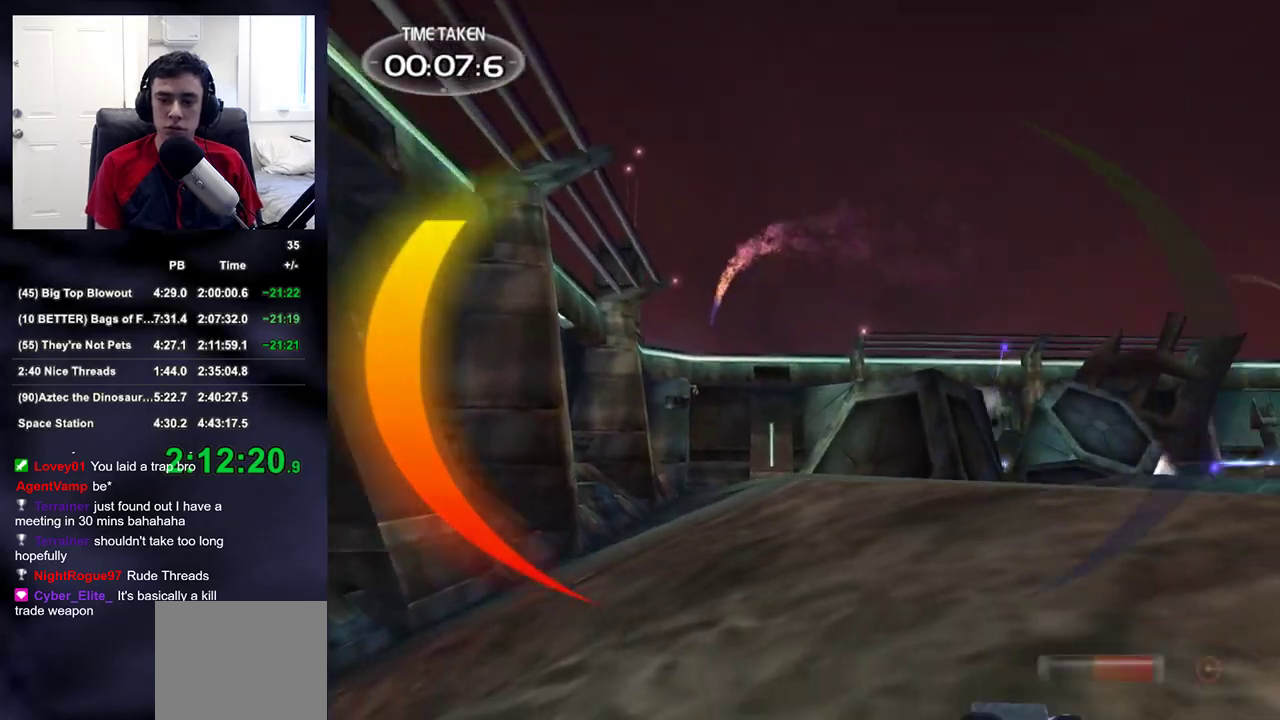
{"dt_ms": 500, "buttons": [], "left_stick": "up", "right_stick": "center", "events": [[50, "right_stick", "center"], [167, "left_stick", "up"], [267, "R1", "down"], [383, "R1", "up"]]}
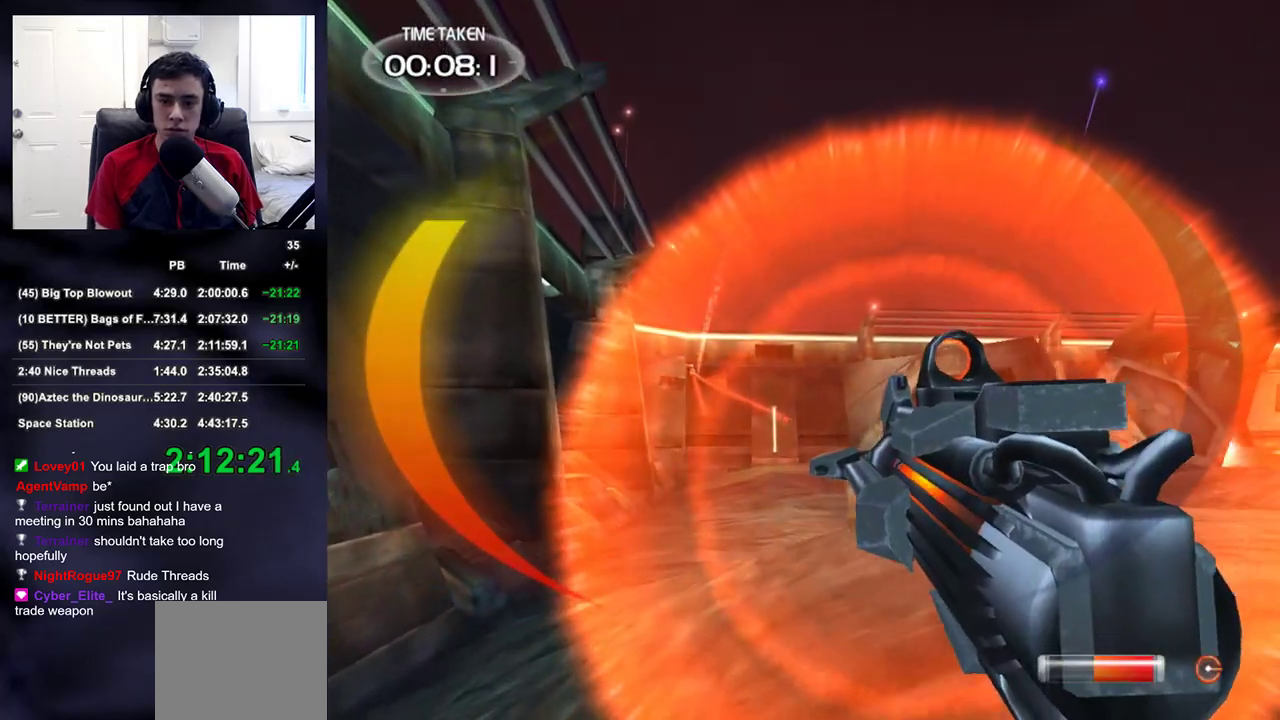
{"dt_ms": 500, "buttons": [], "left_stick": "up", "right_stick": "center", "events": []}
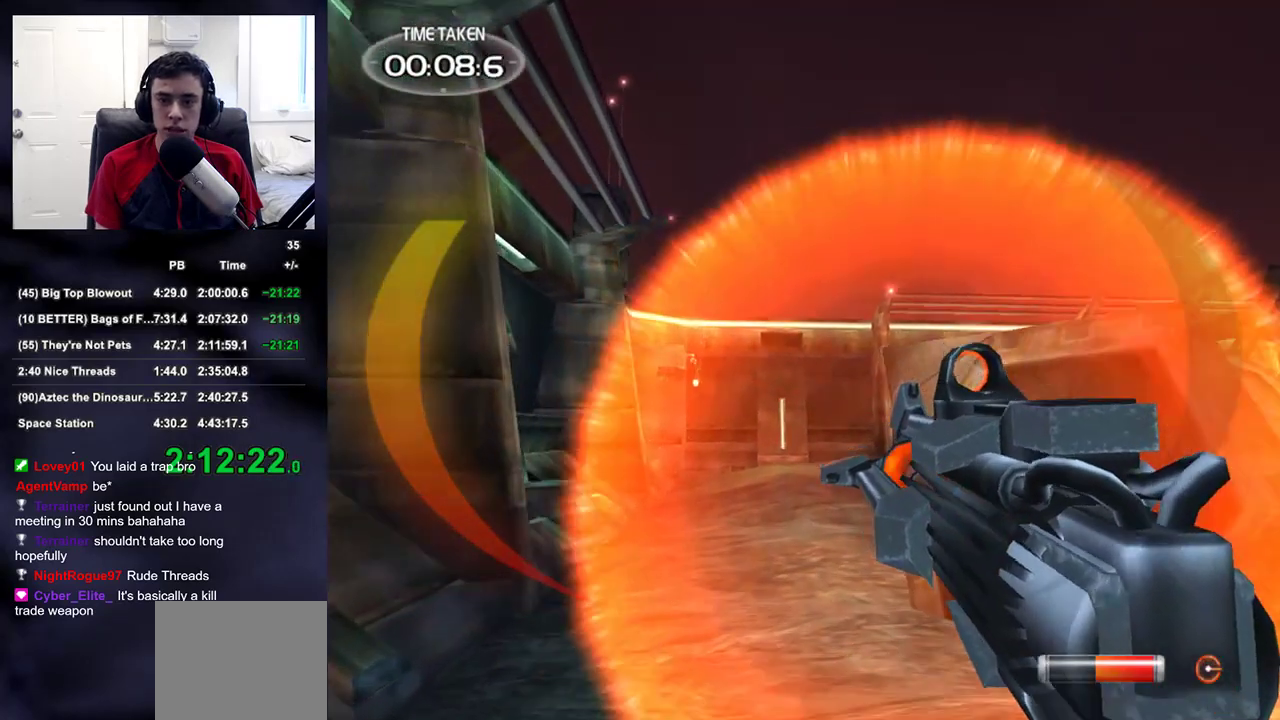
{"dt_ms": 500, "buttons": [], "left_stick": "up", "right_stick": "center", "events": []}
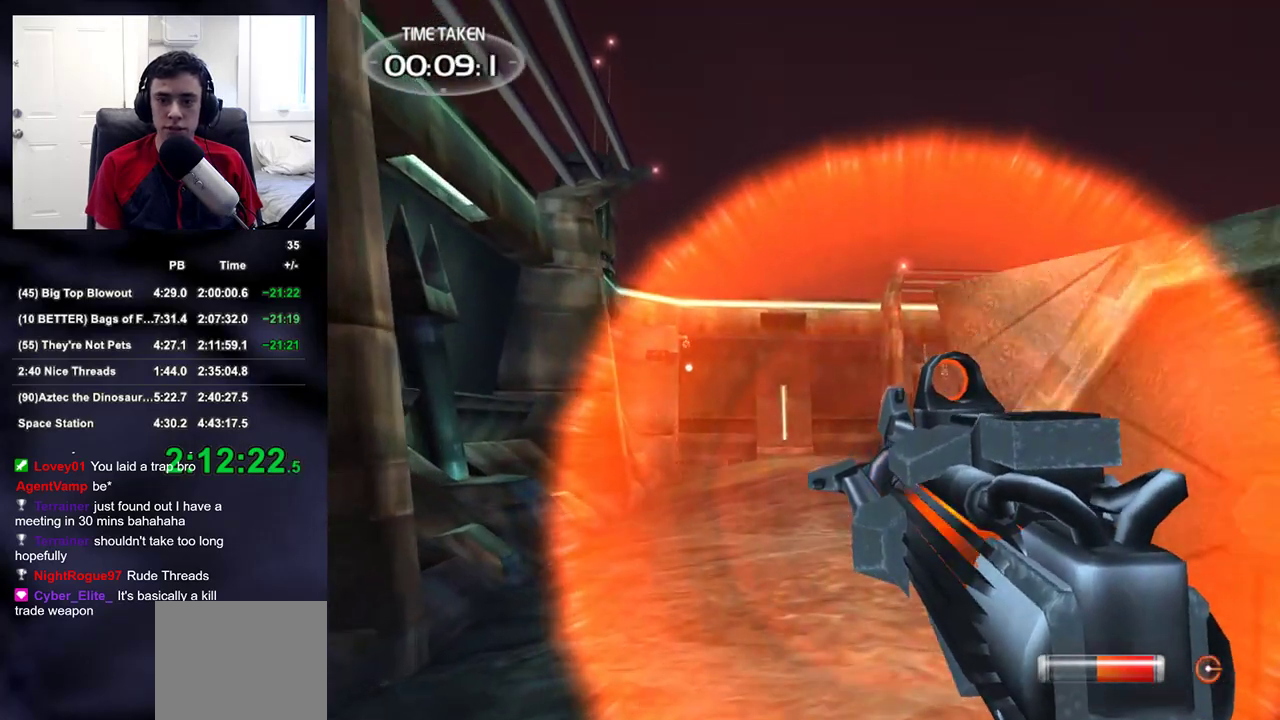
{"dt_ms": 500, "buttons": [], "left_stick": "up", "right_stick": "center", "events": []}
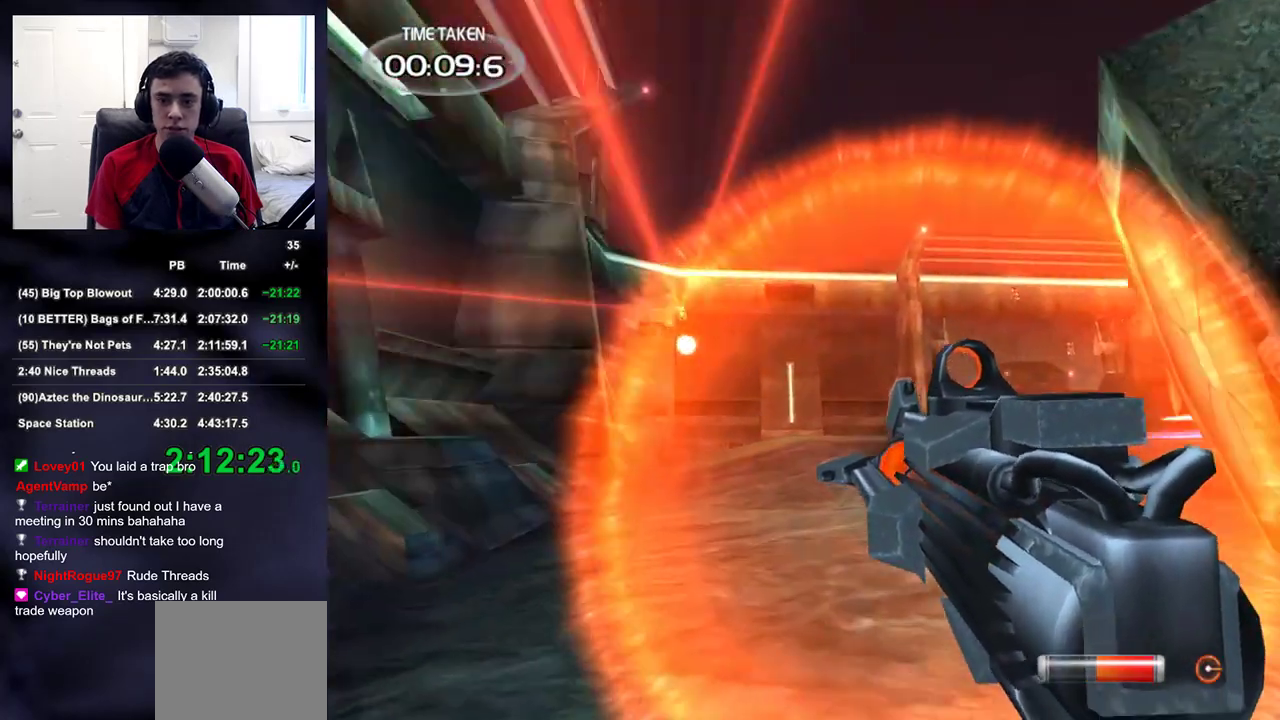
{"dt_ms": 500, "buttons": [], "left_stick": "up", "right_stick": "center", "events": [[67, "right_stick", "right"], [200, "right_stick", "center"], [383, "right_stick", "down-left"], [483, "right_stick", "center"]]}
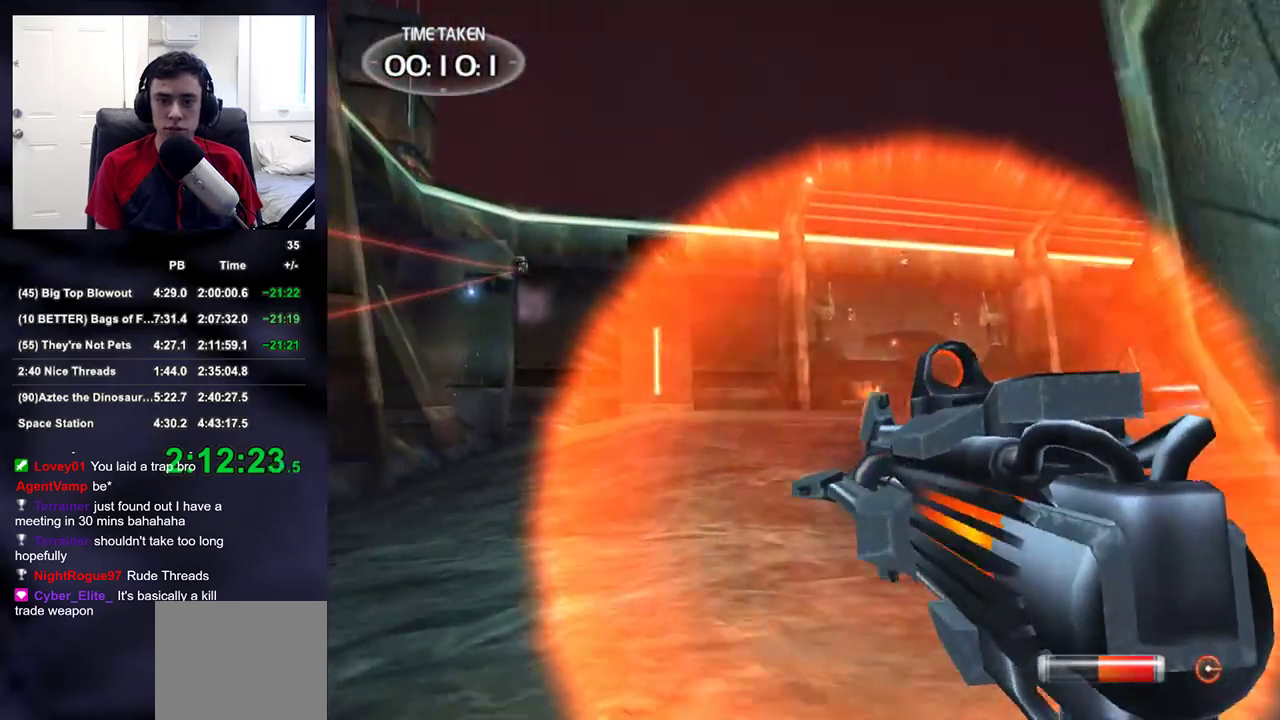
{"dt_ms": 500, "buttons": [], "left_stick": "up-right", "right_stick": "up-left", "events": [[417, "left_stick", "up-right"], [417, "right_stick", "left"], [467, "right_stick", "up-left"]]}
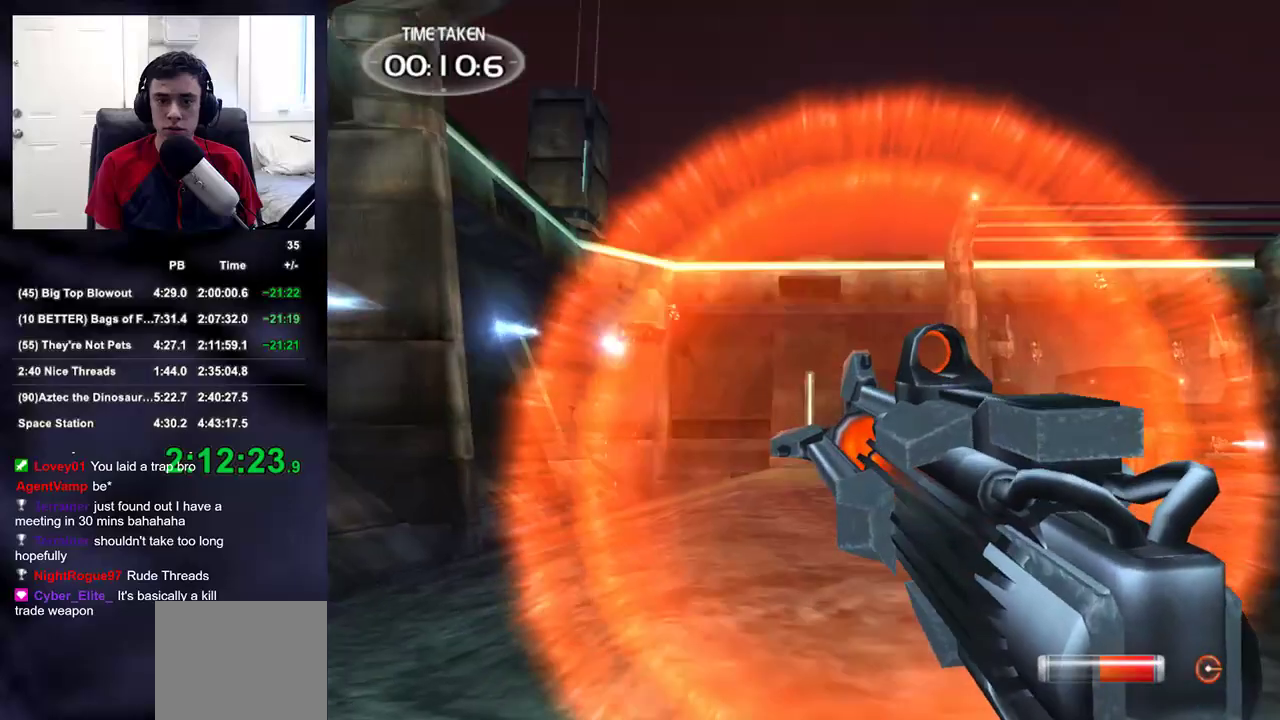
{"dt_ms": 1000, "buttons": ["L2", "R2"], "left_stick": "up", "right_stick": "up-right"}
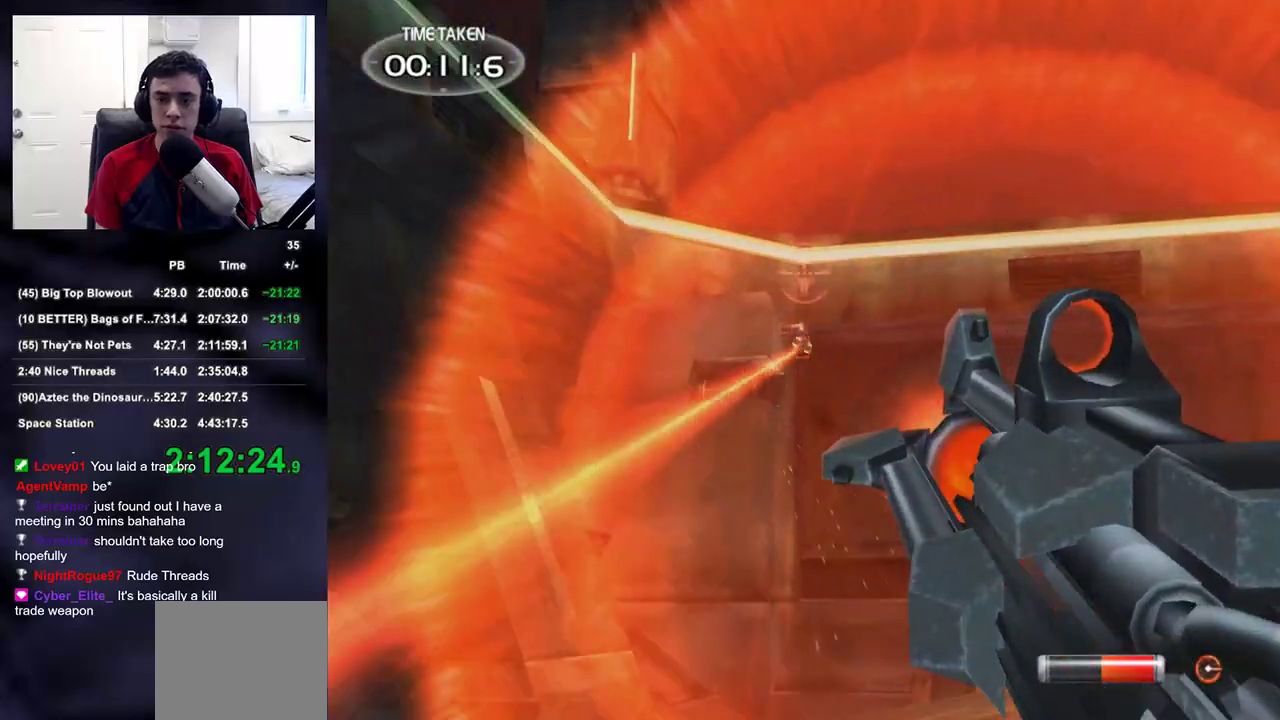
{"dt_ms": 1000, "buttons": [], "left_stick": "up-right", "right_stick": "left"}
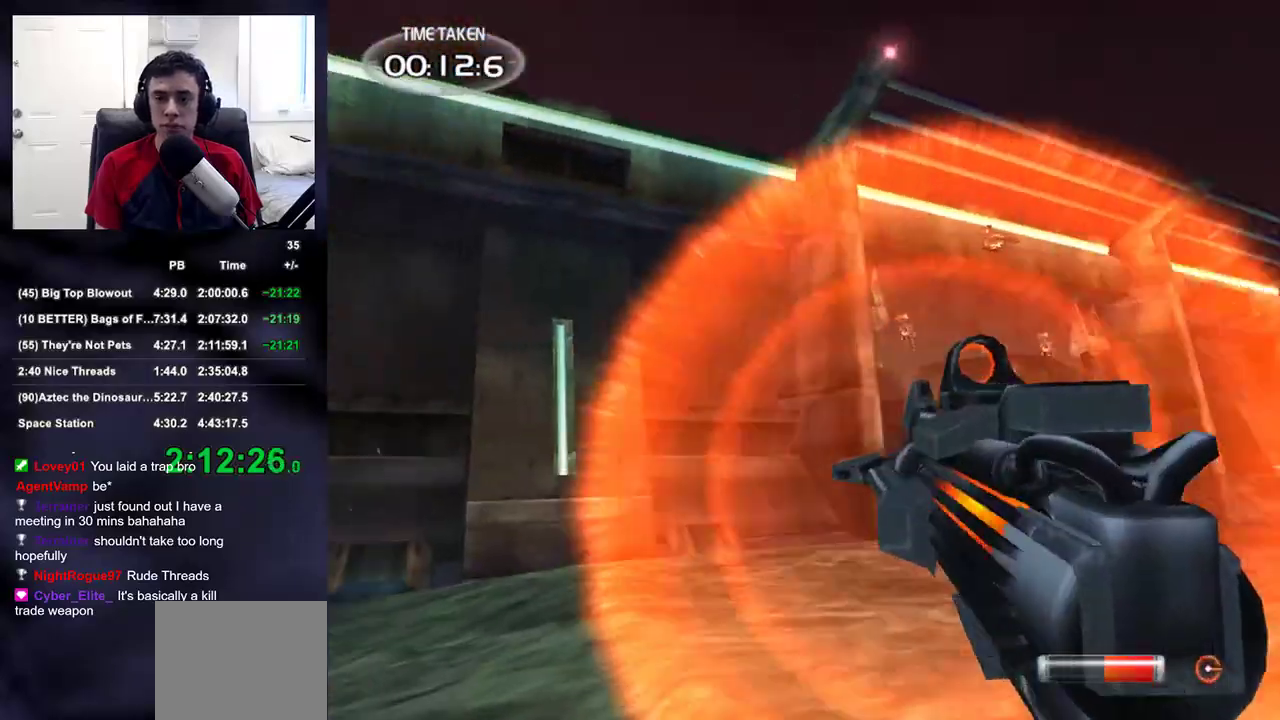
{"dt_ms": 500, "buttons": [], "left_stick": "up", "right_stick": "center", "events": [[50, "left_stick", "right"], [333, "right_stick", "center"], [367, "left_stick", "up-right"], [483, "left_stick", "up"]]}
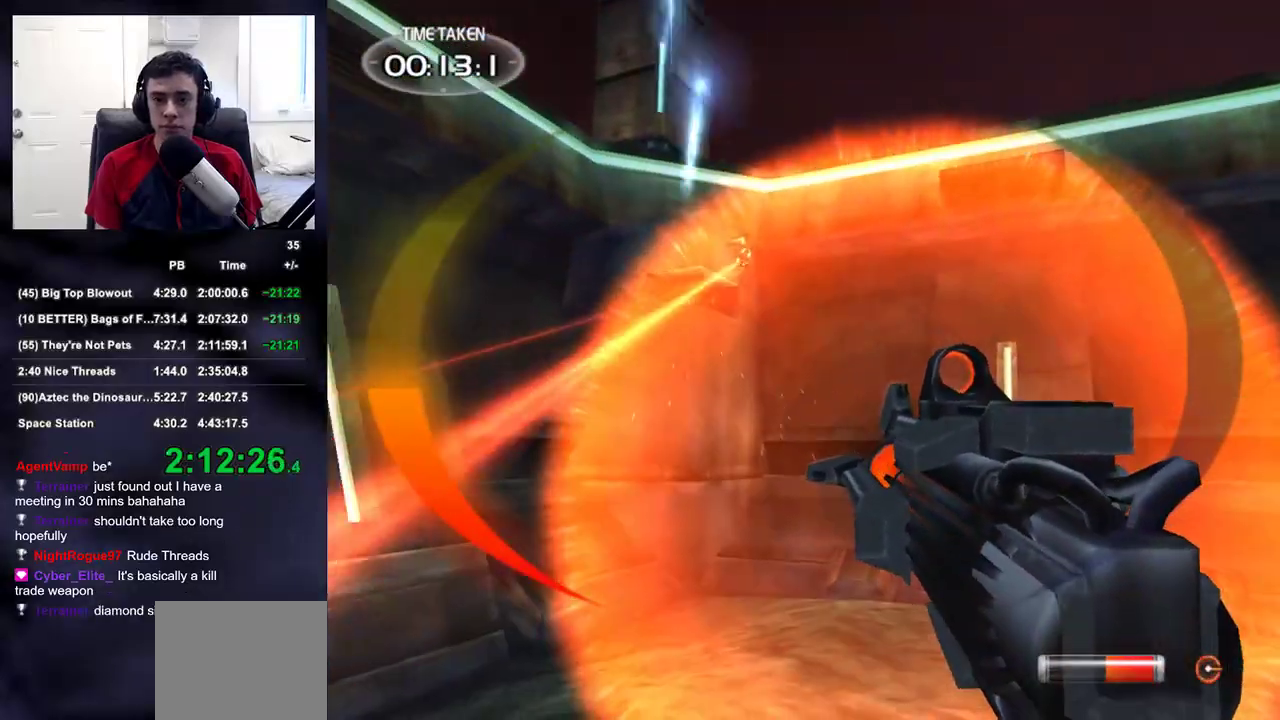
{"dt_ms": 500, "buttons": [], "left_stick": "up", "right_stick": "up", "events": [[183, "right_stick", "up"], [333, "right_stick", "center"], [450, "right_stick", "up"]]}
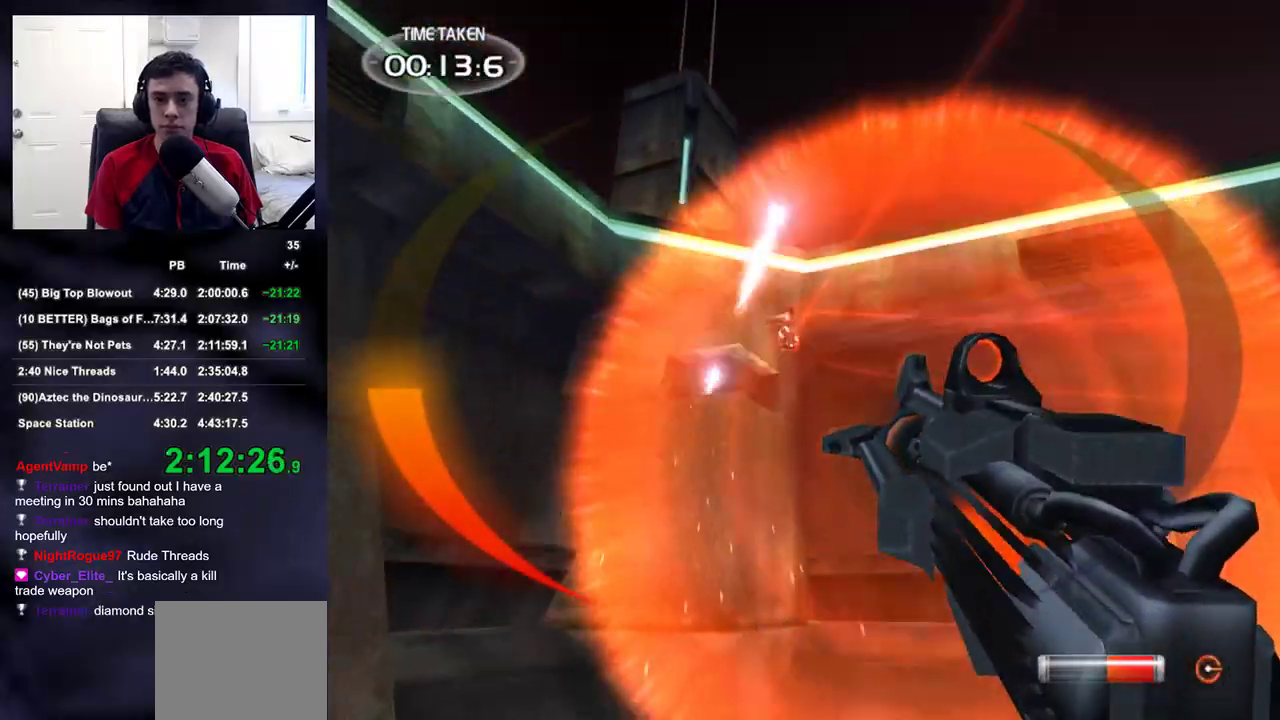
{"dt_ms": 500, "buttons": ["L2", "R2"], "left_stick": "up", "right_stick": "center", "events": [[150, "right_stick", "center"], [167, "L2", "down"], [267, "R2", "down"]]}
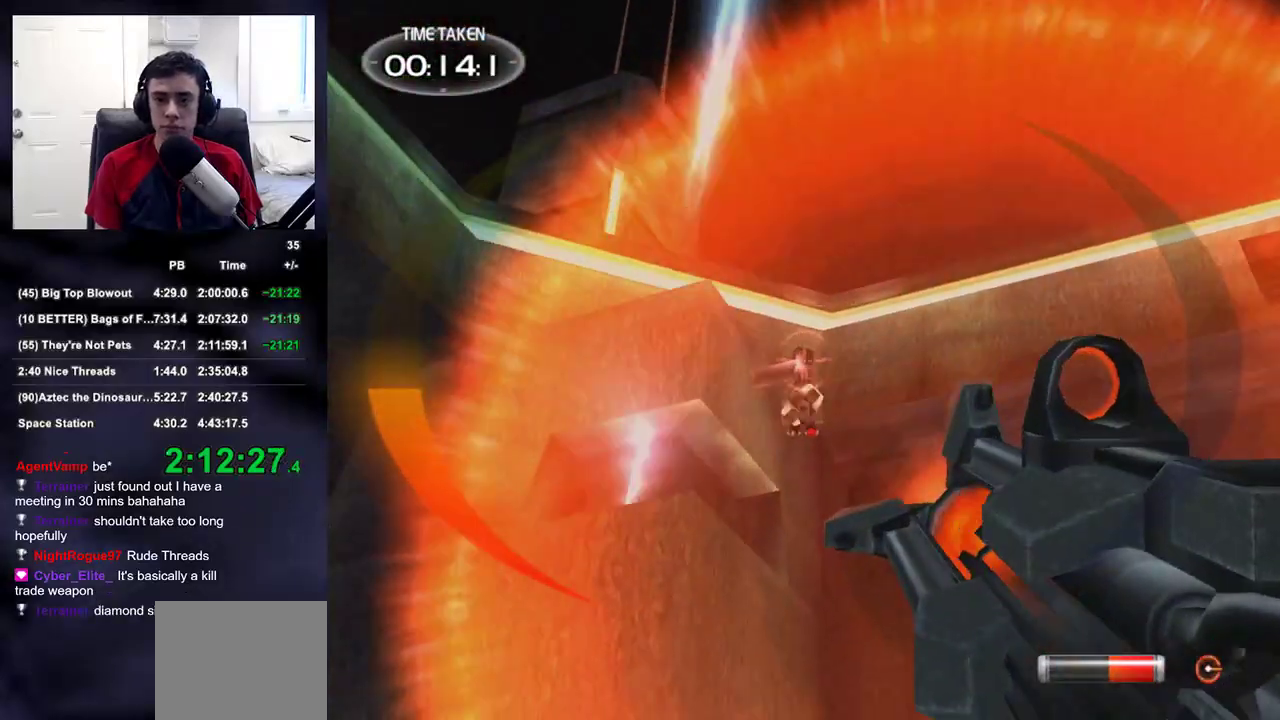
{"dt_ms": 1000, "buttons": ["L2", "R2"], "left_stick": "center", "right_stick": "center"}